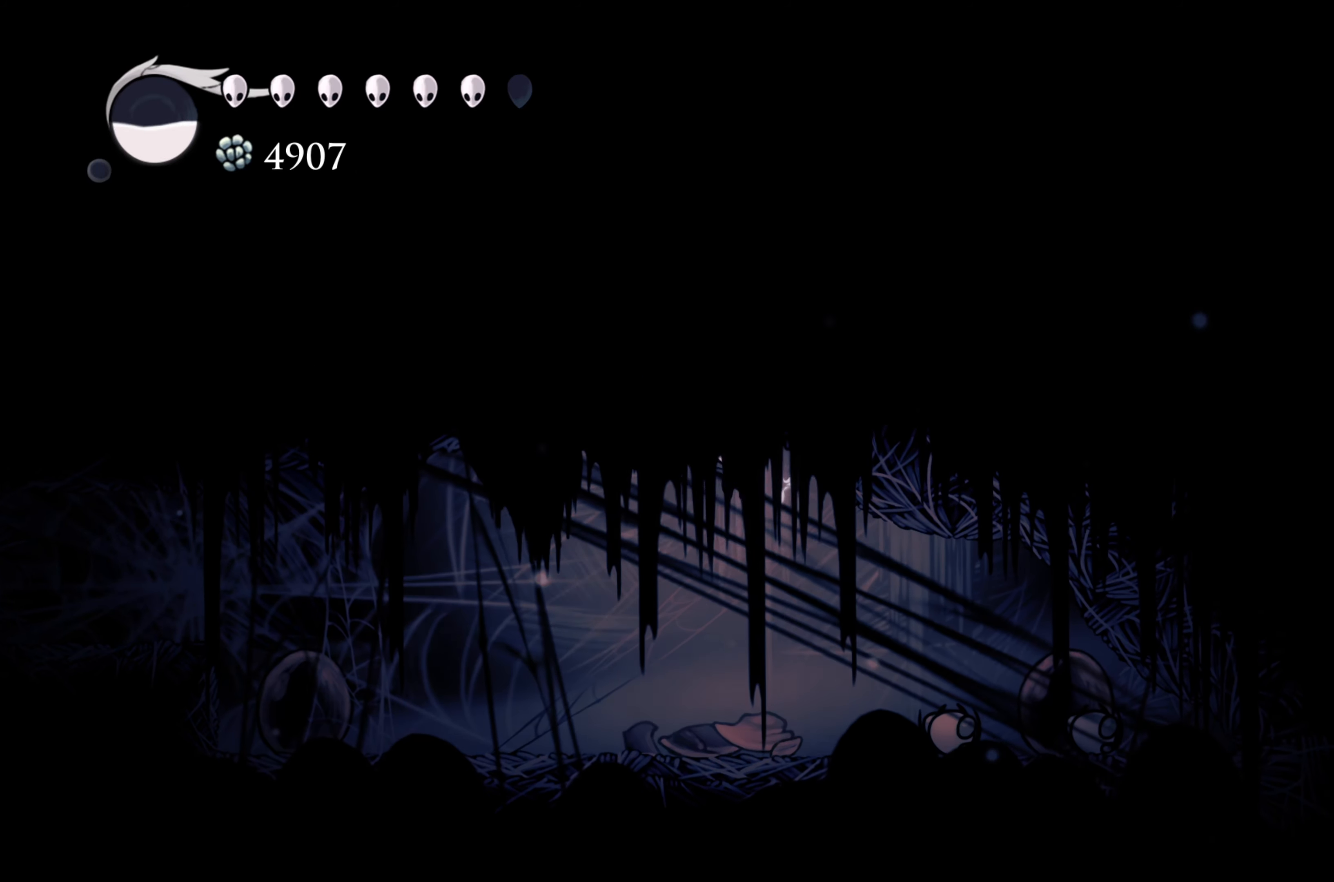
Gameplay with a controller (Xbox layout); each line is a JSON object with the inputs held at the frame after it. "events" lists button and stick changes between this image and that frame as [ms after this image, input, new state], when the widget could be followed in between. Not read: L3 R3.
{"buttons": [], "left_stick": "left", "right_stick": "center", "events": [[200, "A", "up"]]}
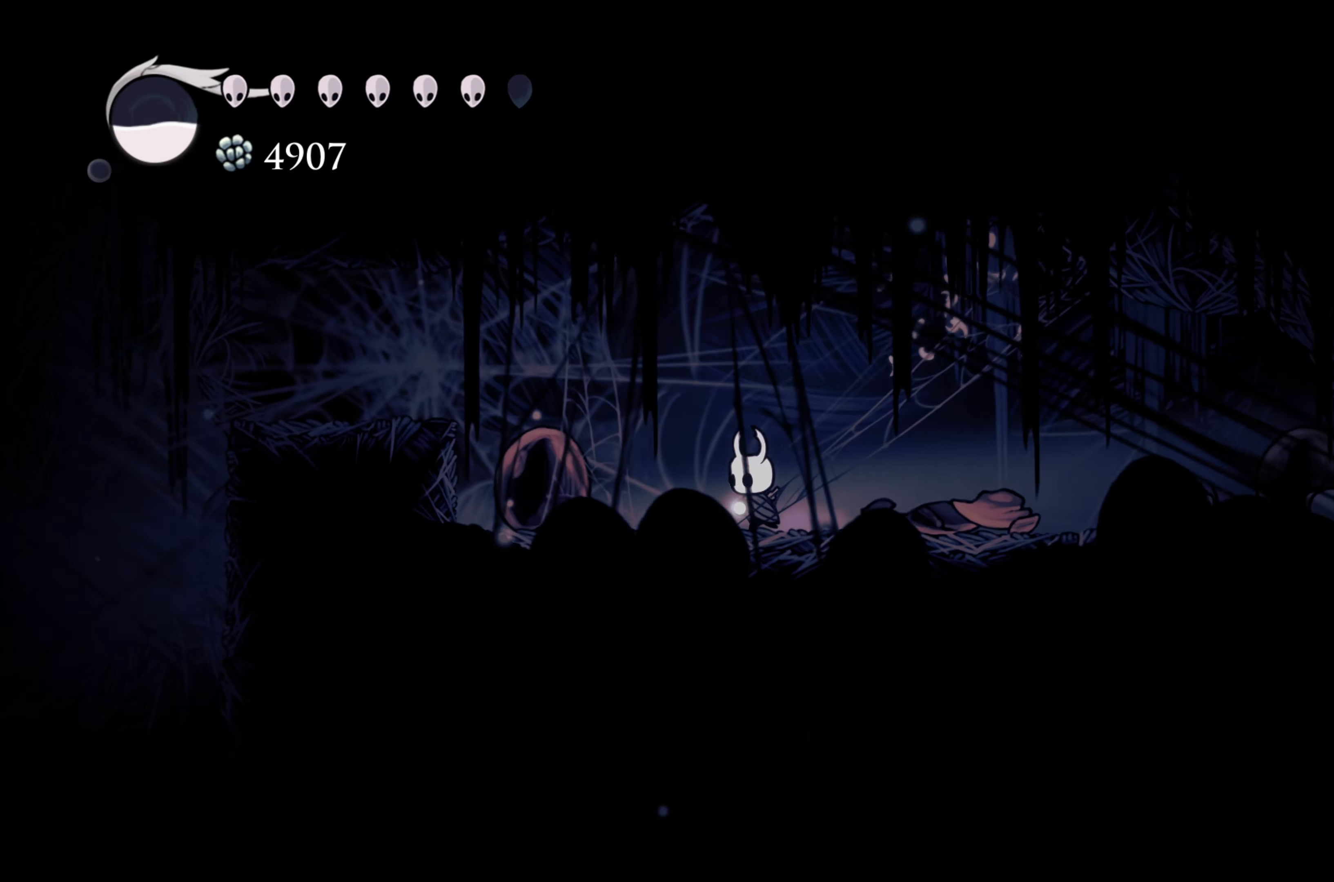
{"buttons": [], "left_stick": "left", "right_stick": "center", "events": [[100, "A", "down"], [267, "R2", "down"], [317, "A", "up"], [417, "R2", "up"]]}
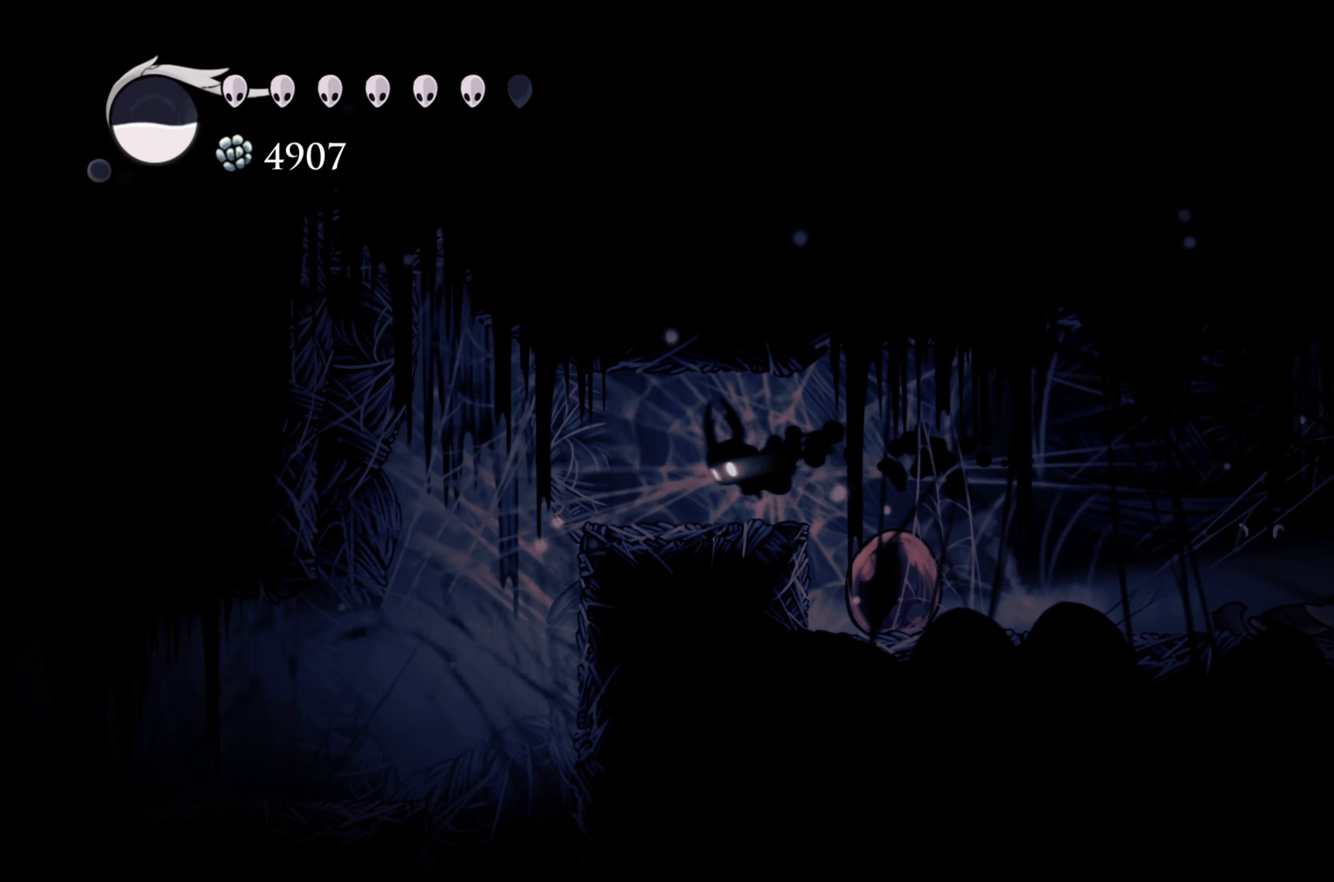
{"buttons": [], "left_stick": "right", "right_stick": "center", "events": [[200, "left_stick", "center"], [417, "left_stick", "right"]]}
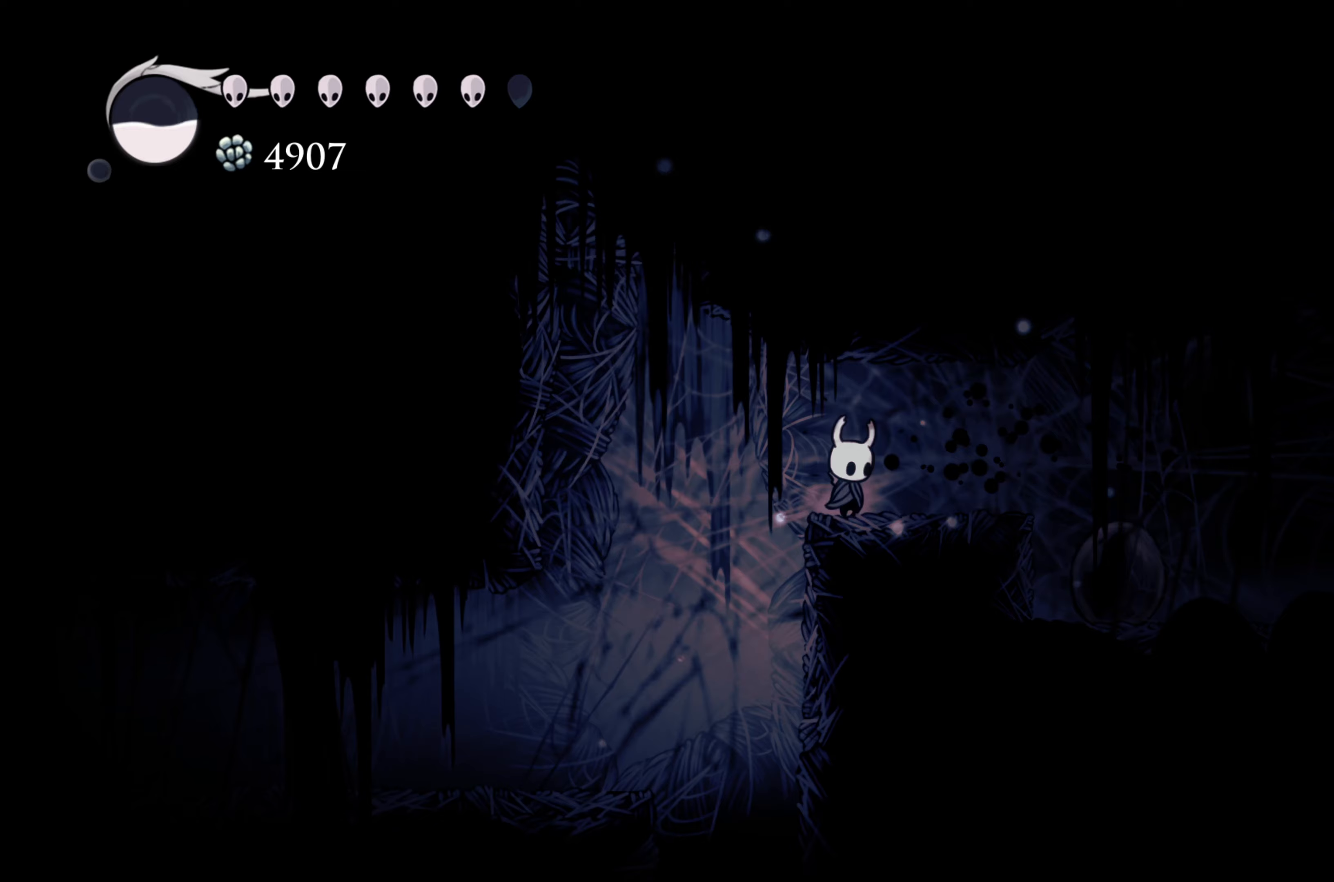
{"buttons": [], "left_stick": "right", "right_stick": "center", "events": []}
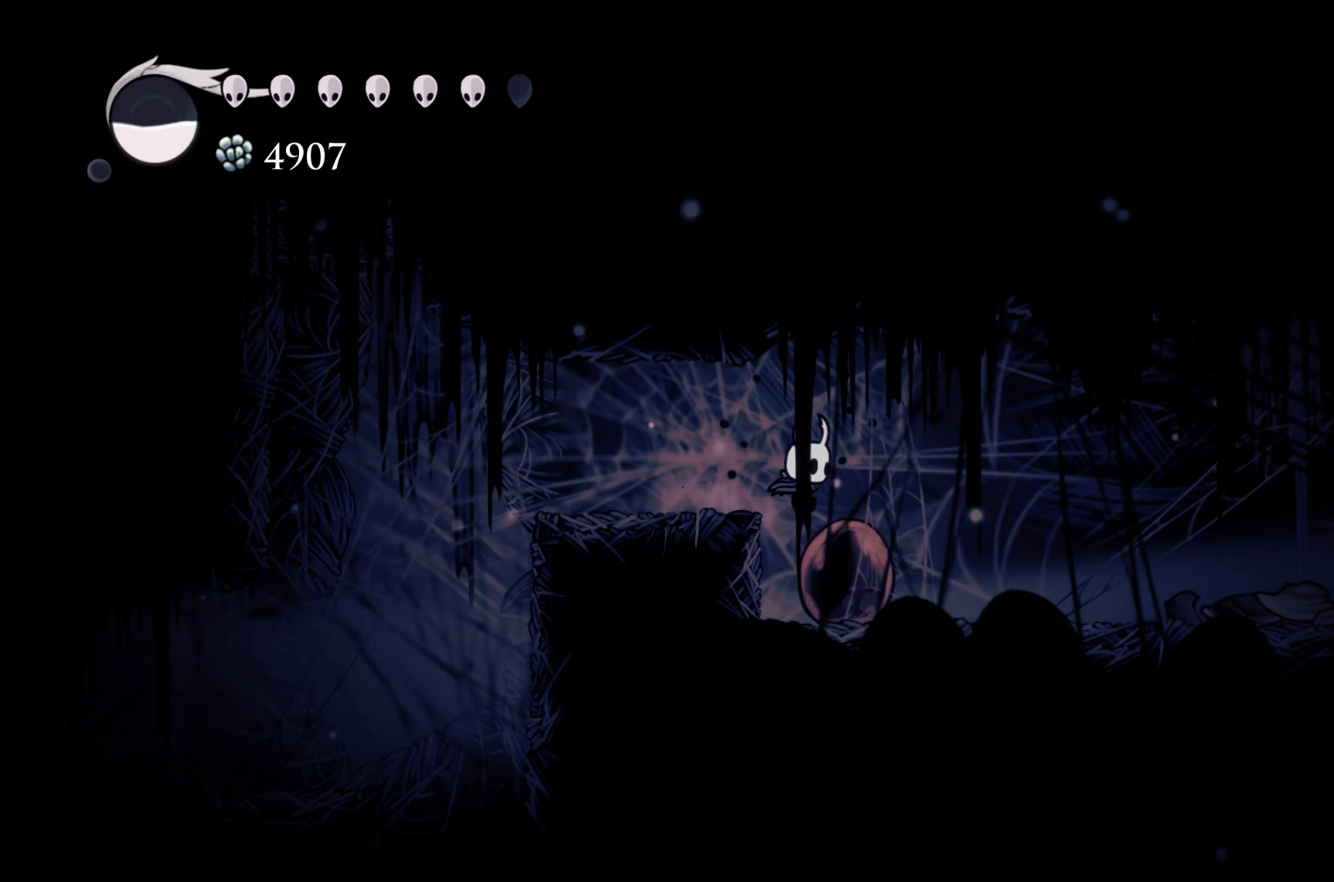
{"buttons": [], "left_stick": "left", "right_stick": "center", "events": [[167, "left_stick", "center"], [483, "left_stick", "left"]]}
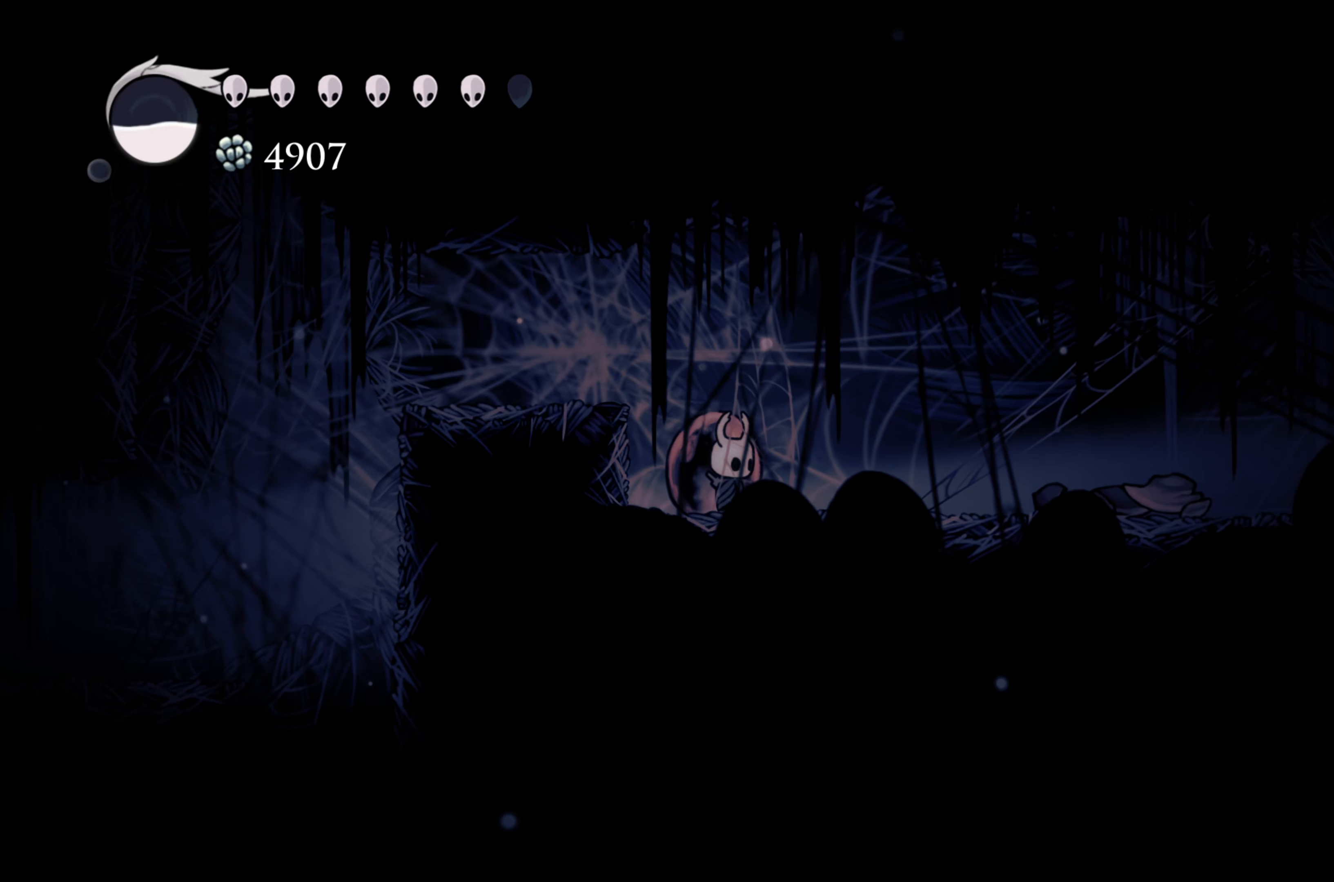
{"buttons": [], "left_stick": "left", "right_stick": "center", "events": [[33, "A", "down"], [183, "R2", "down"], [233, "A", "up"], [350, "R2", "up"]]}
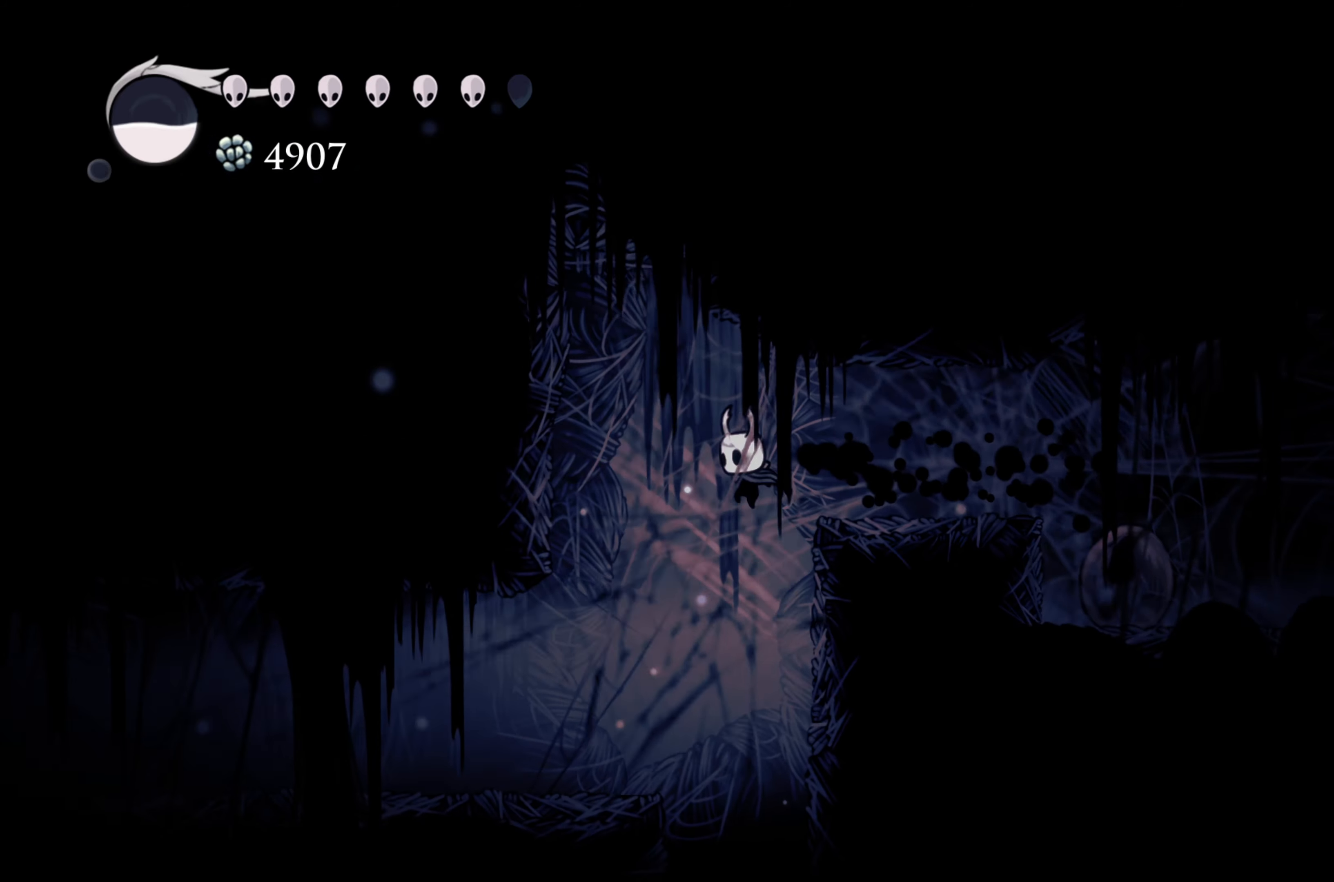
{"buttons": [], "left_stick": "left", "right_stick": "center", "events": []}
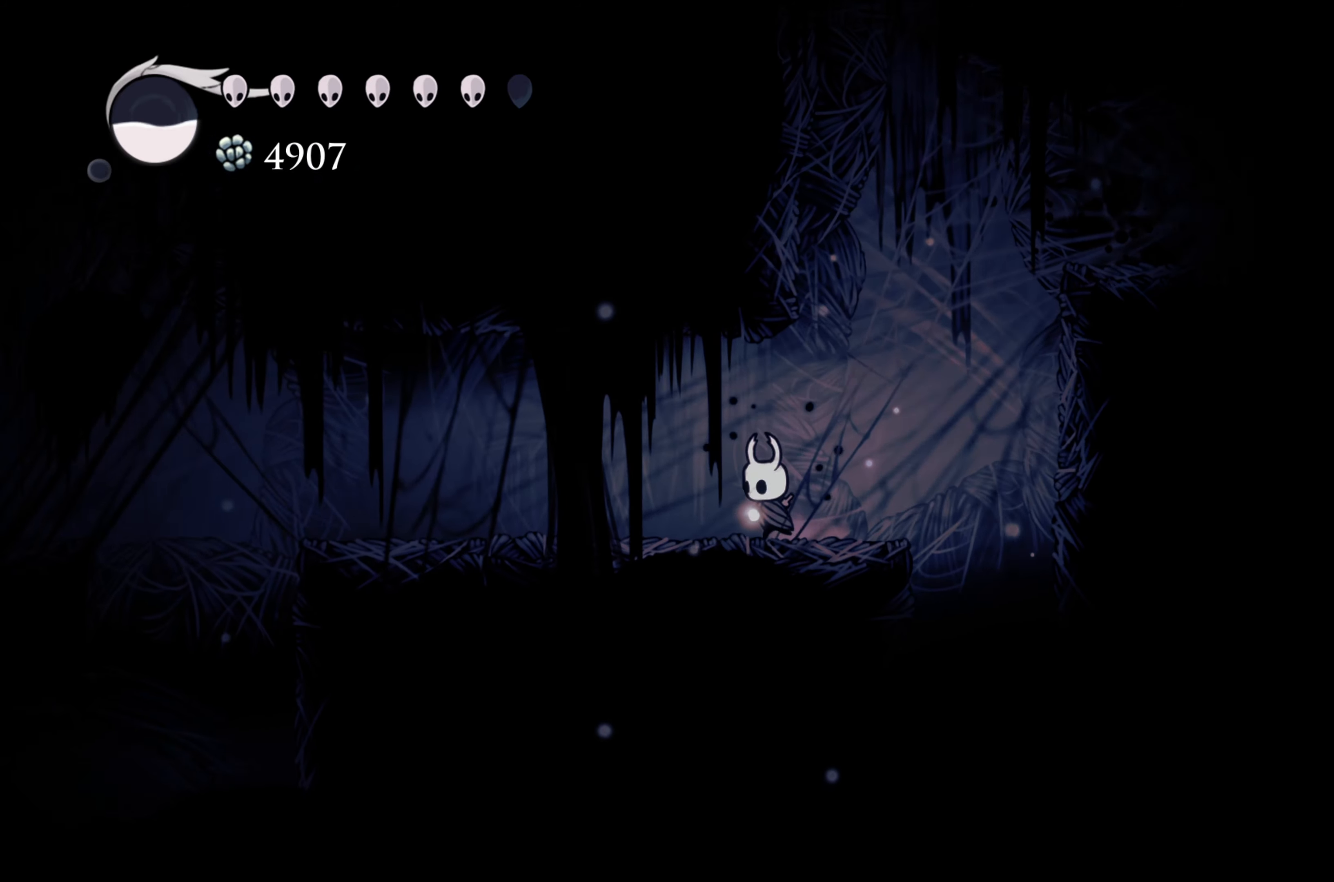
{"buttons": [], "left_stick": "center", "right_stick": "center", "events": [[167, "R2", "down"], [333, "R2", "up"], [433, "left_stick", "center"]]}
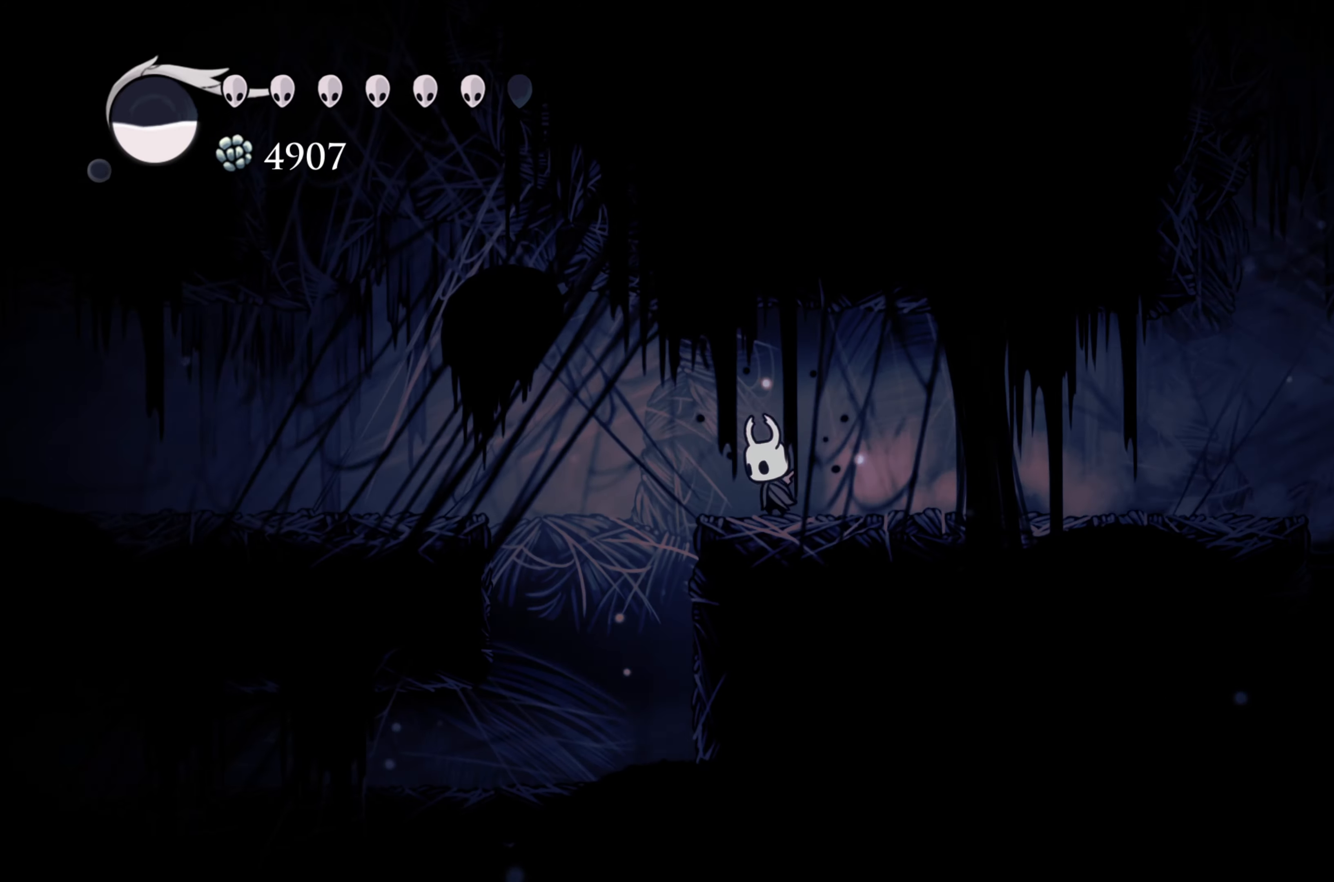
{"buttons": [], "left_stick": "right", "right_stick": "center", "events": [[17, "left_stick", "right"]]}
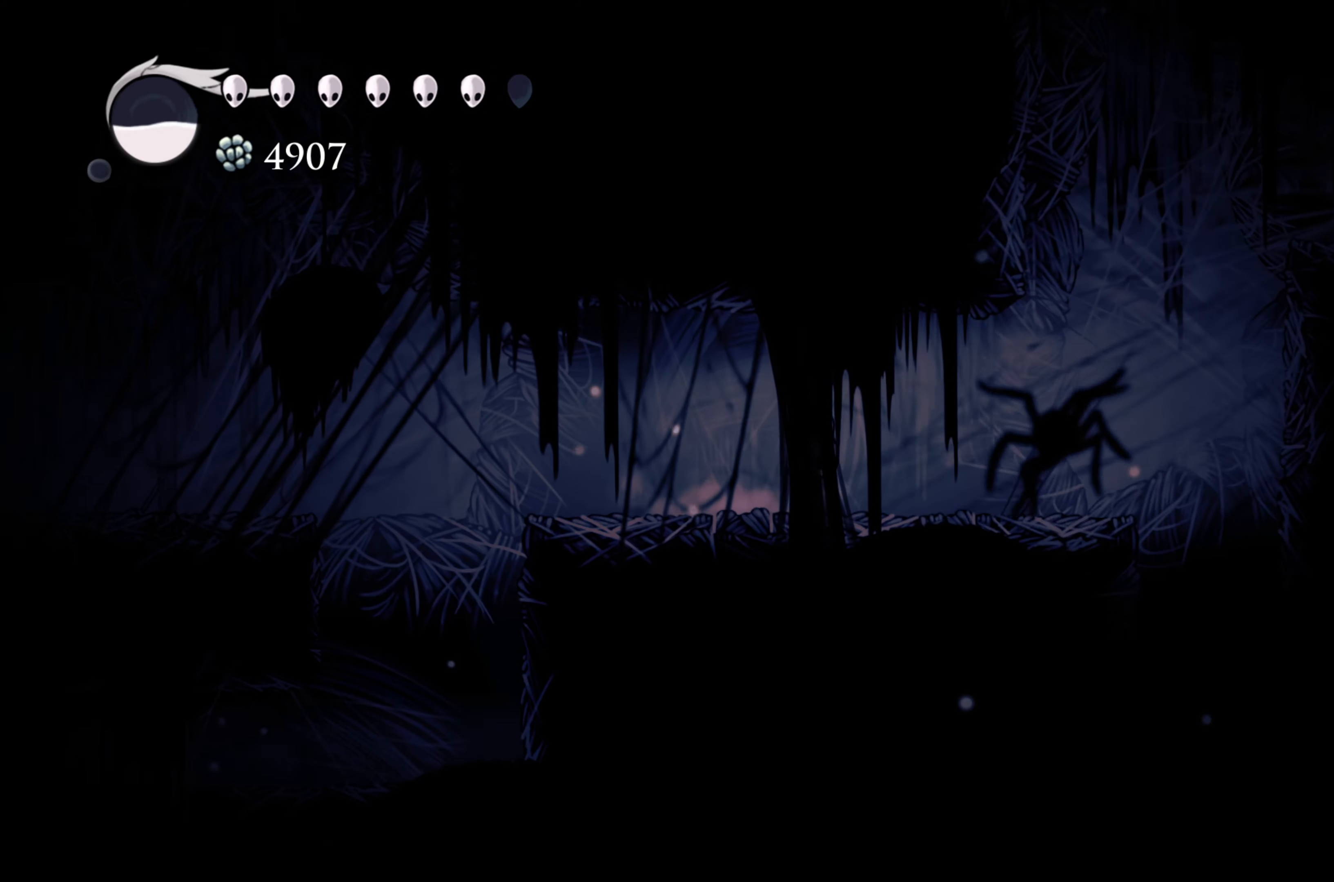
{"buttons": [], "left_stick": "right", "right_stick": "down", "events": [[467, "right_stick", "down"]]}
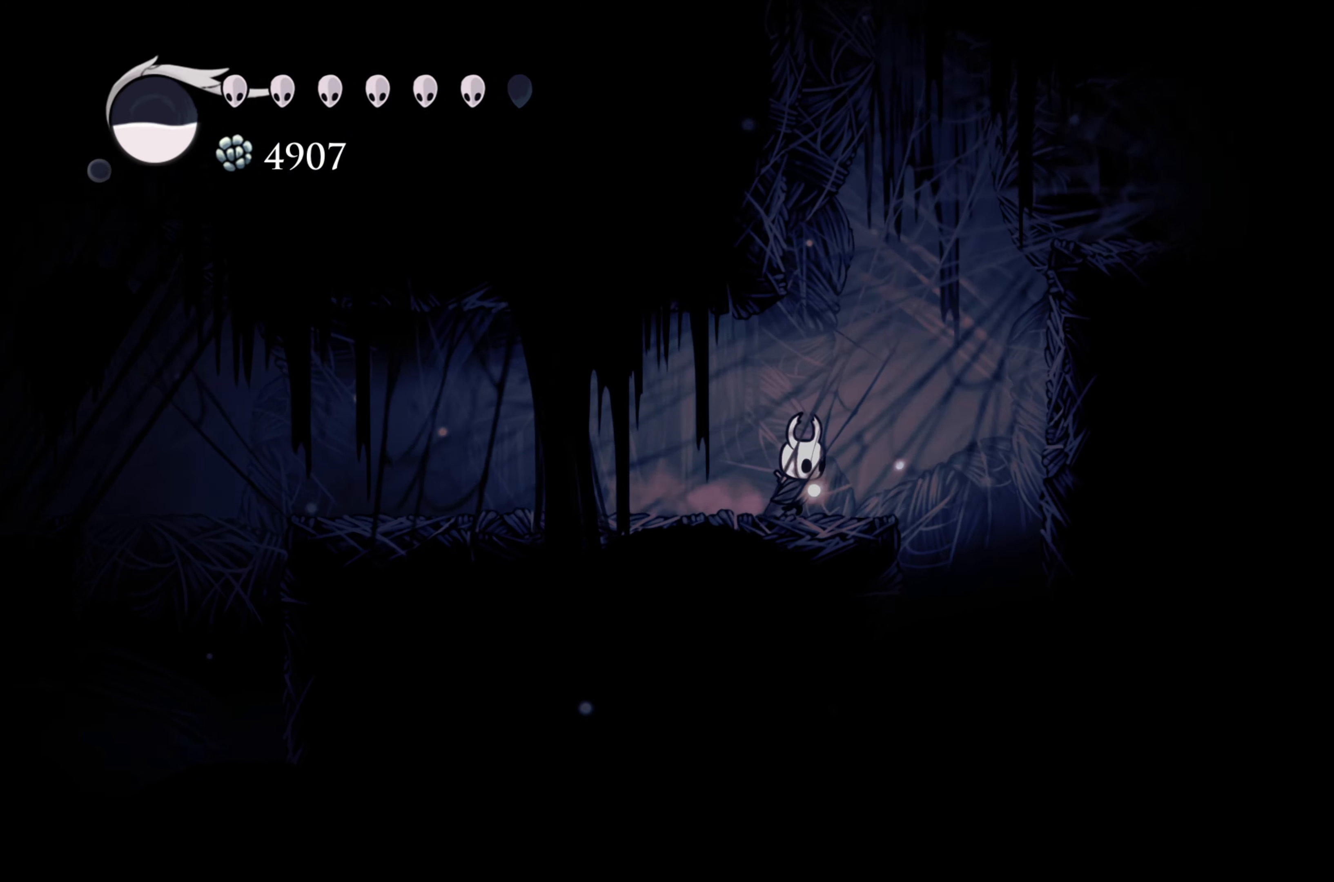
{"buttons": [], "left_stick": "right", "right_stick": "center", "events": [[33, "left_stick", "center"], [283, "left_stick", "right"], [283, "right_stick", "center"]]}
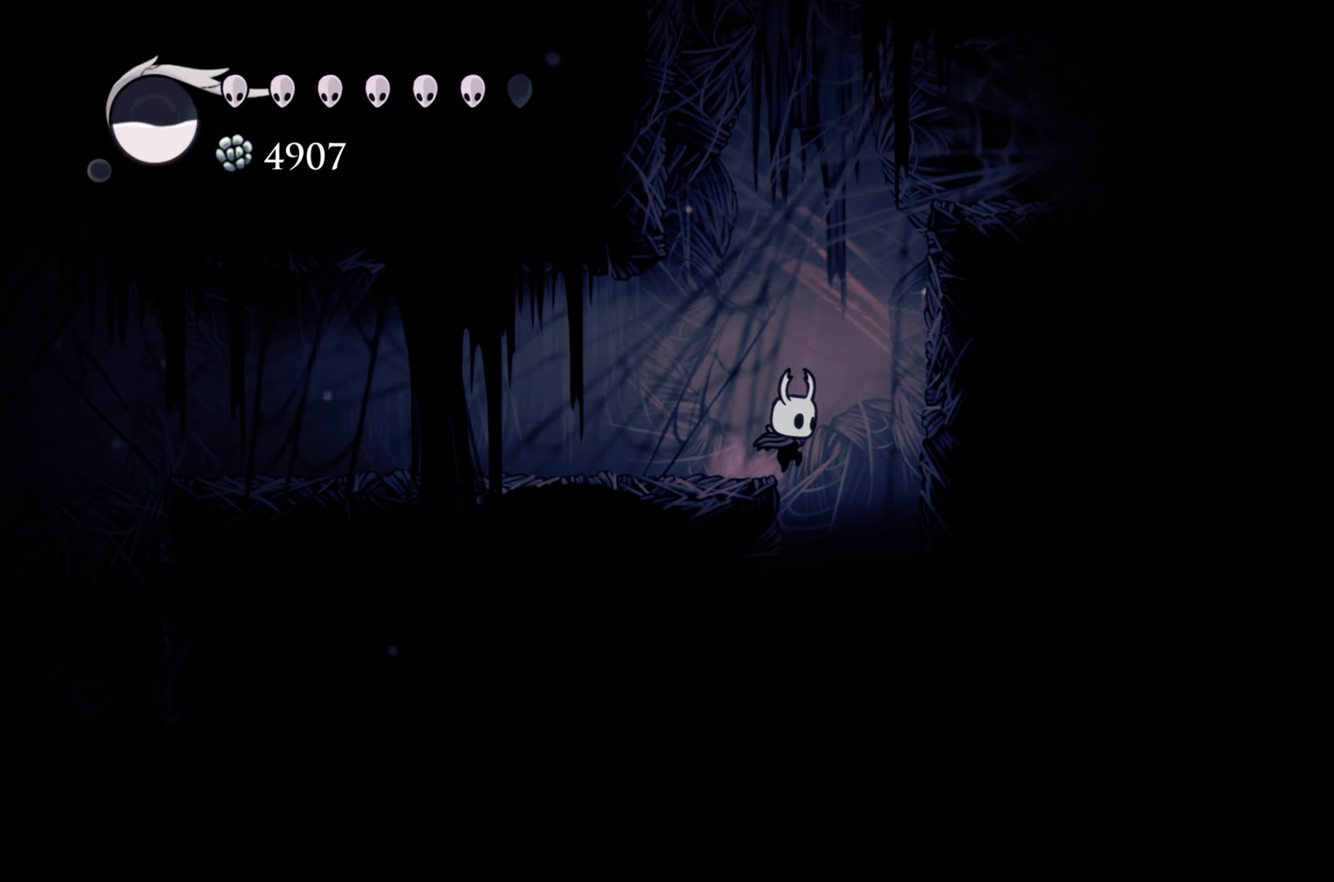
{"buttons": [], "left_stick": "center", "right_stick": "center", "events": [[100, "left_stick", "center"]]}
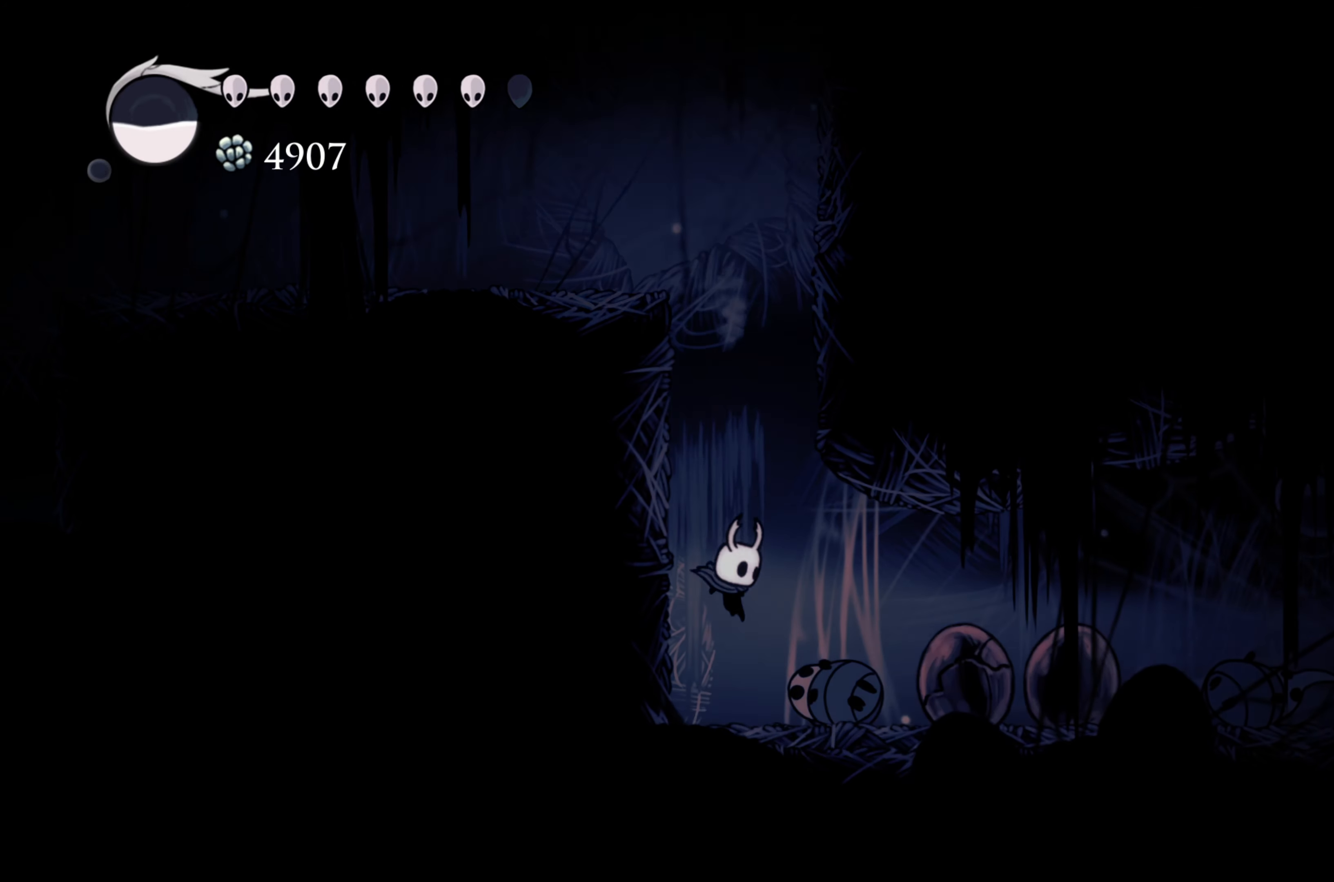
{"buttons": [], "left_stick": "center", "right_stick": "center", "events": []}
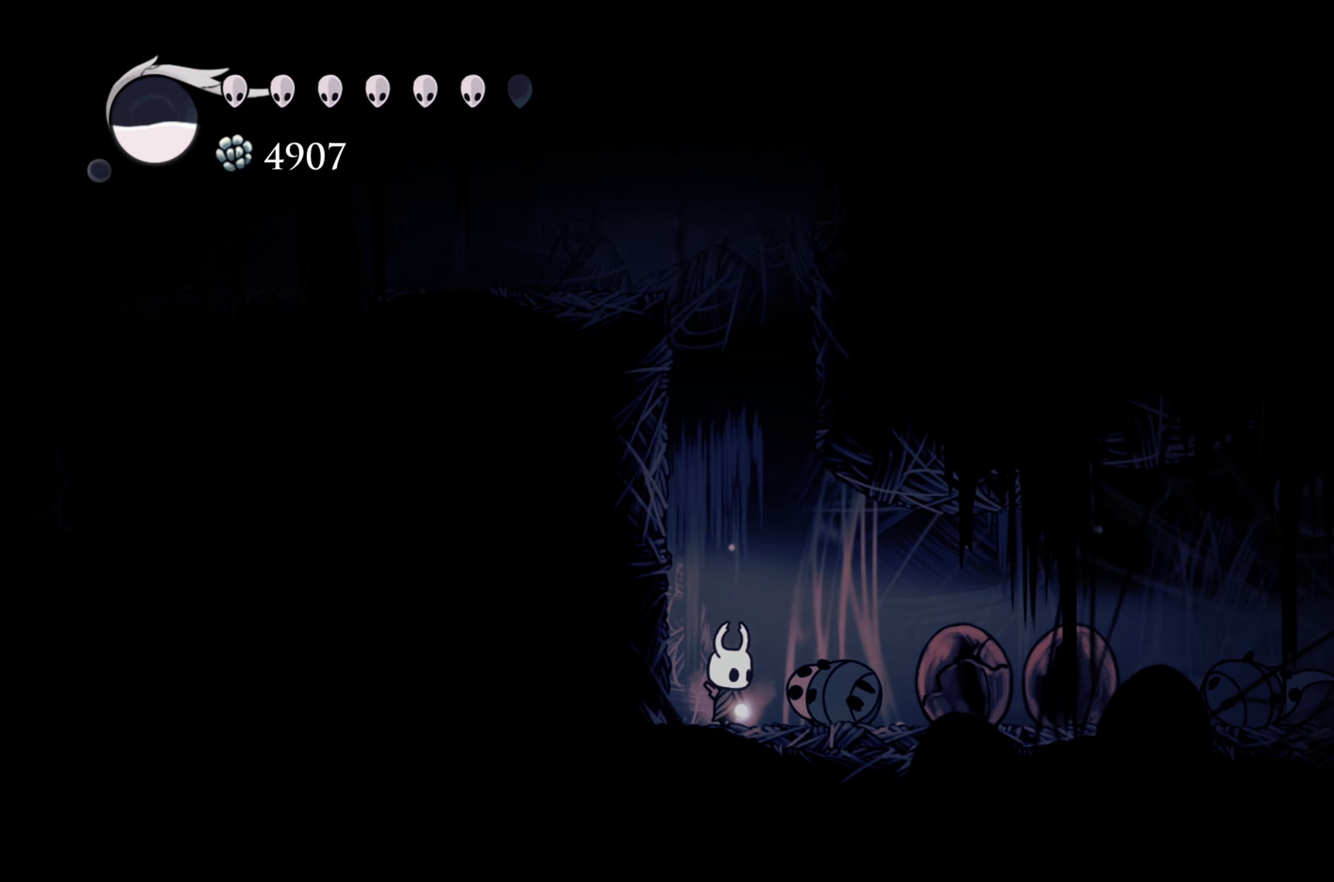
{"buttons": [], "left_stick": "center", "right_stick": "center", "events": [[283, "X", "down"], [450, "X", "up"]]}
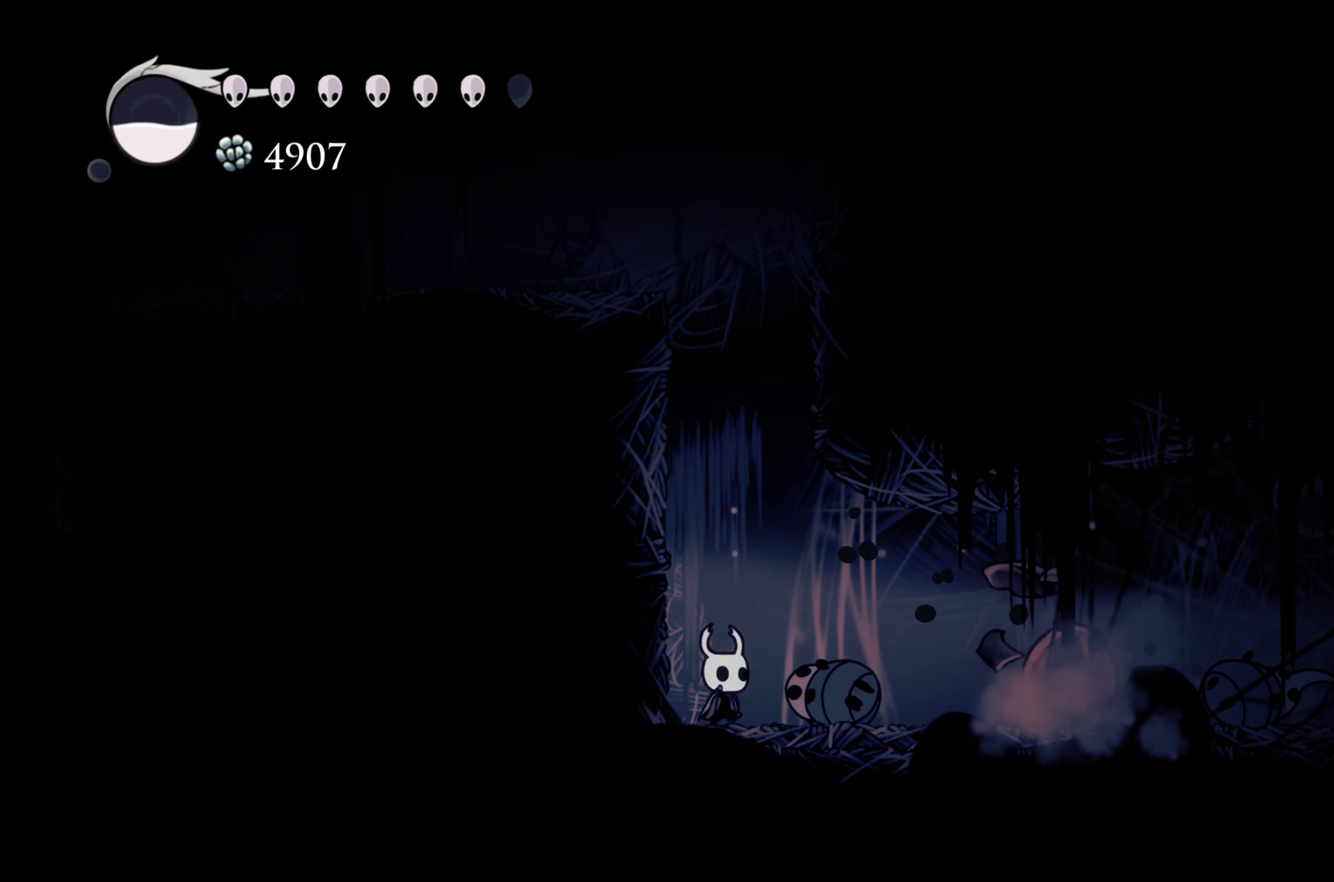
{"buttons": ["X"], "left_stick": "right", "right_stick": "center", "events": [[200, "left_stick", "right"], [483, "X", "down"]]}
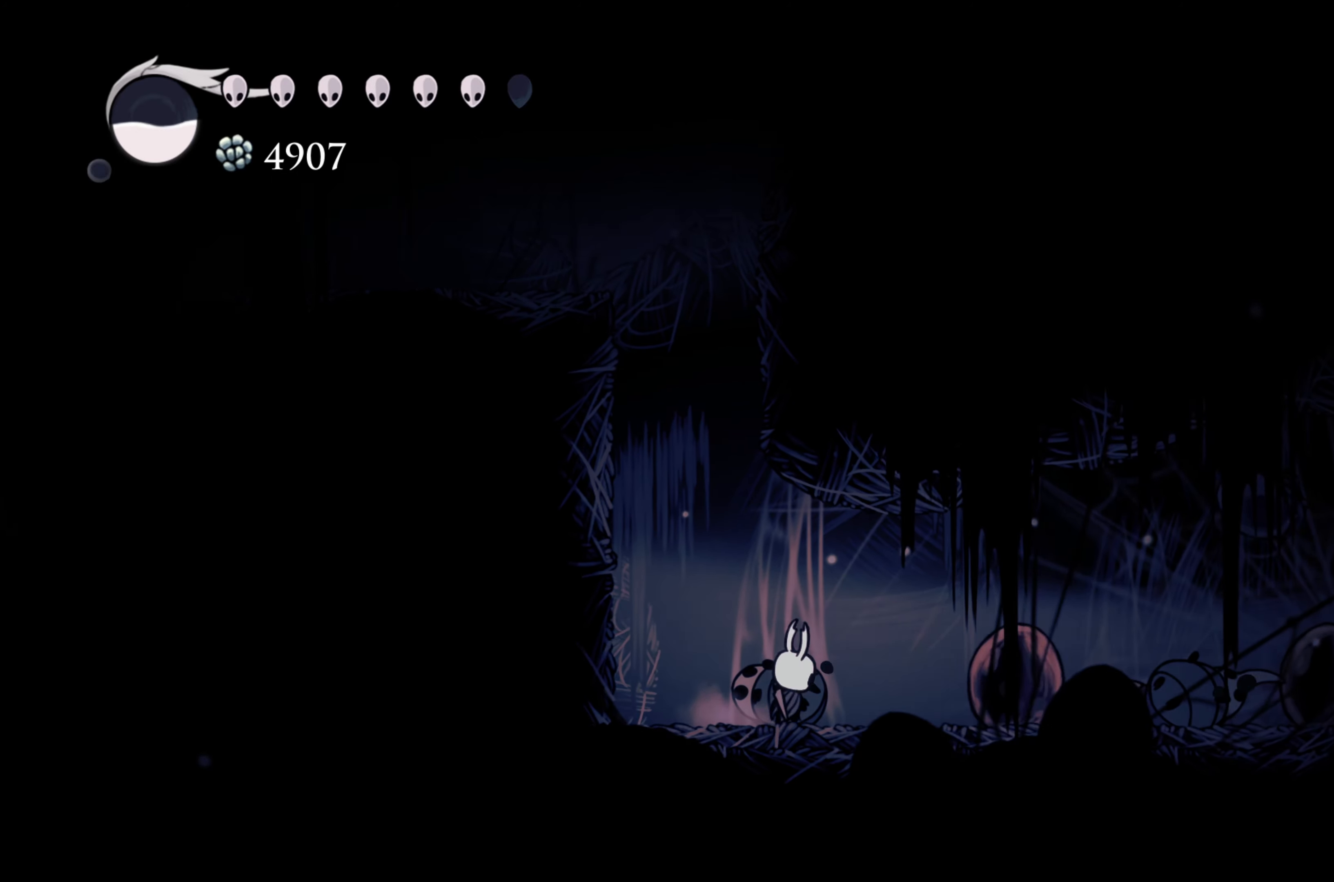
{"buttons": ["X"], "left_stick": "right", "right_stick": "center", "events": [[183, "X", "up"], [483, "X", "down"]]}
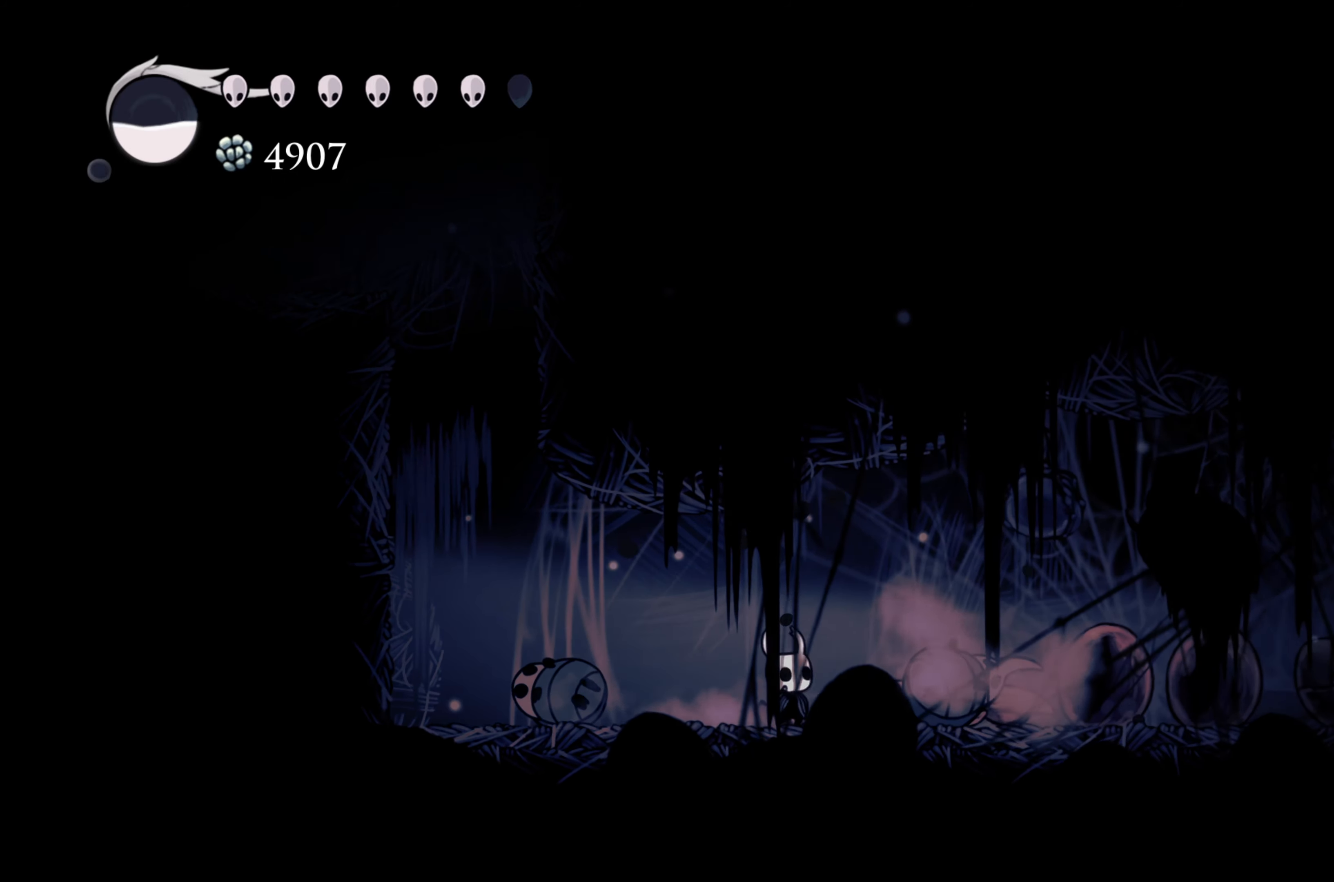
{"buttons": [], "left_stick": "left", "right_stick": "center", "events": [[133, "X", "up"], [250, "left_stick", "center"], [350, "left_stick", "left"]]}
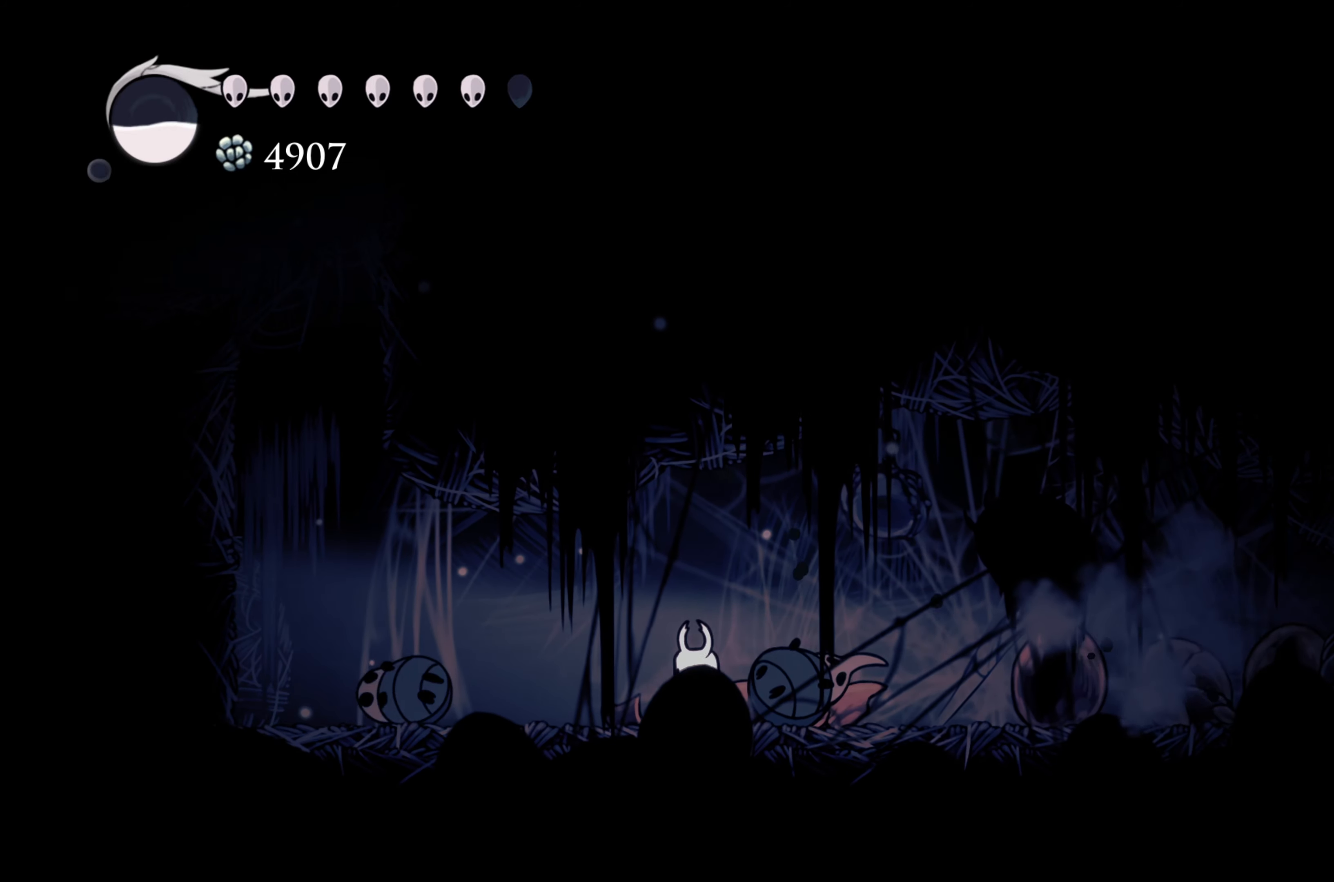
{"buttons": [], "left_stick": "center", "right_stick": "center", "events": [[200, "left_stick", "center"], [333, "left_stick", "left"], [450, "left_stick", "center"]]}
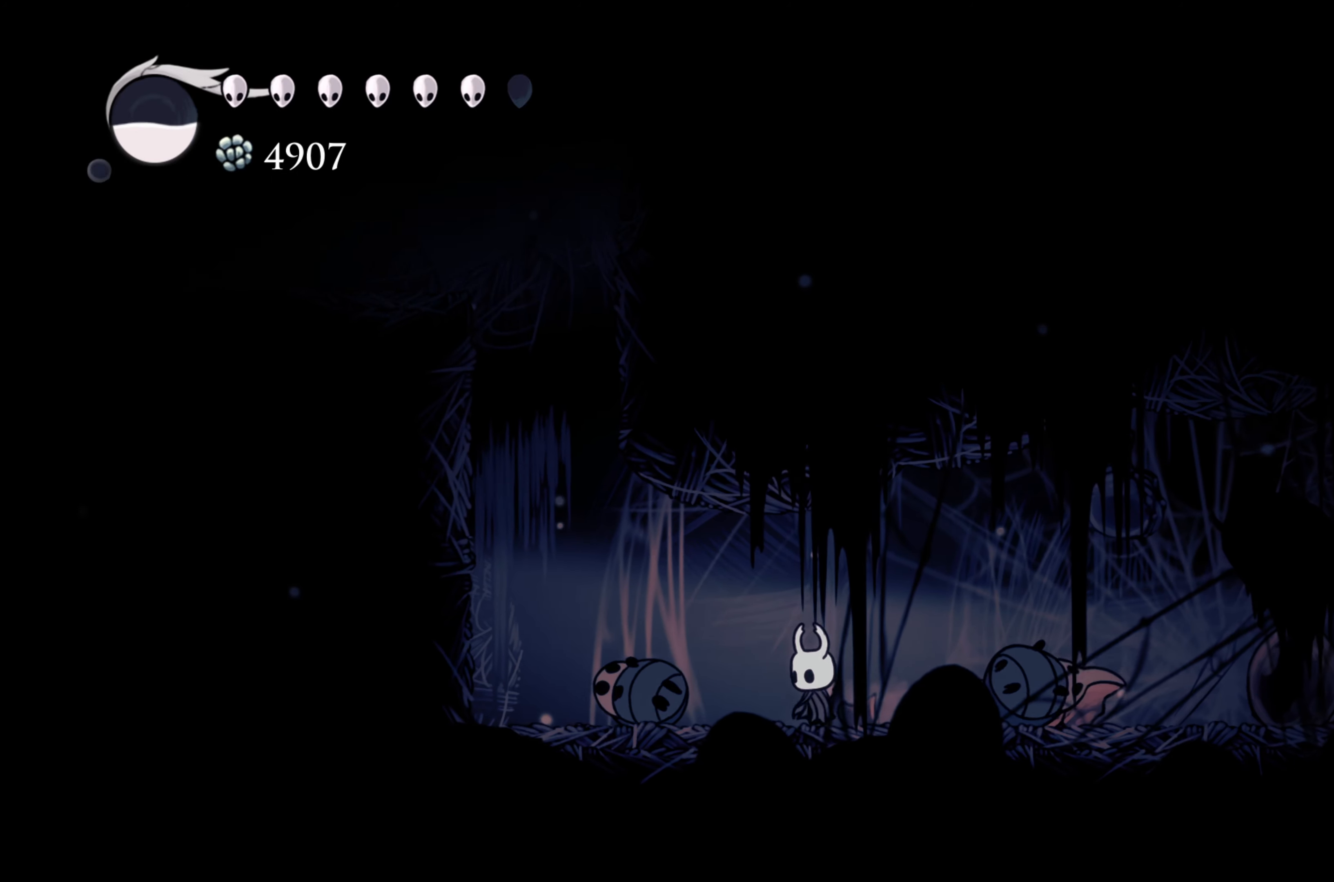
{"buttons": ["X"], "left_stick": "center", "right_stick": "center", "events": [[417, "X", "down"]]}
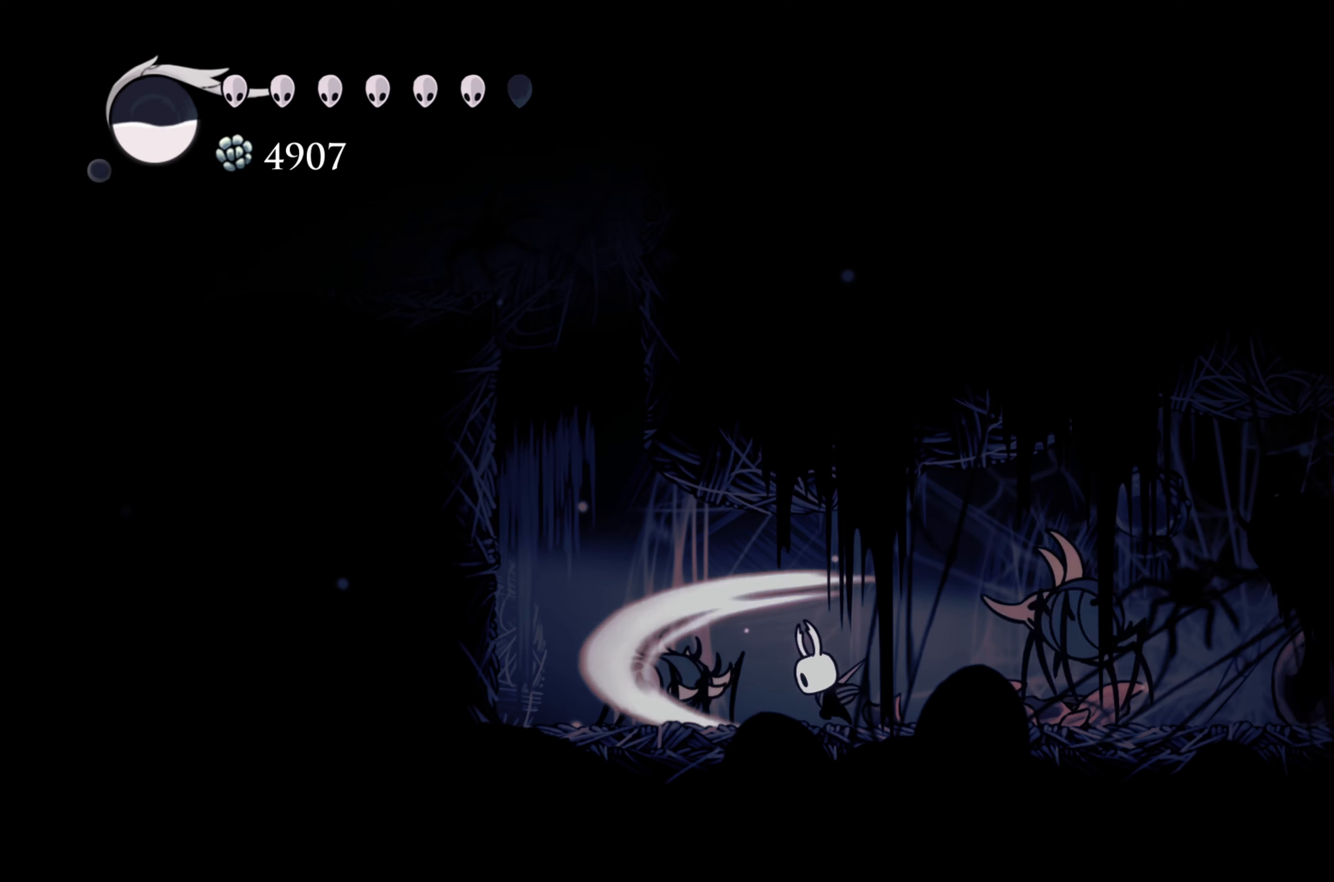
{"buttons": [], "left_stick": "center", "right_stick": "center", "events": [[183, "X", "up"], [233, "left_stick", "left"], [283, "X", "down"], [383, "left_stick", "center"], [483, "X", "up"]]}
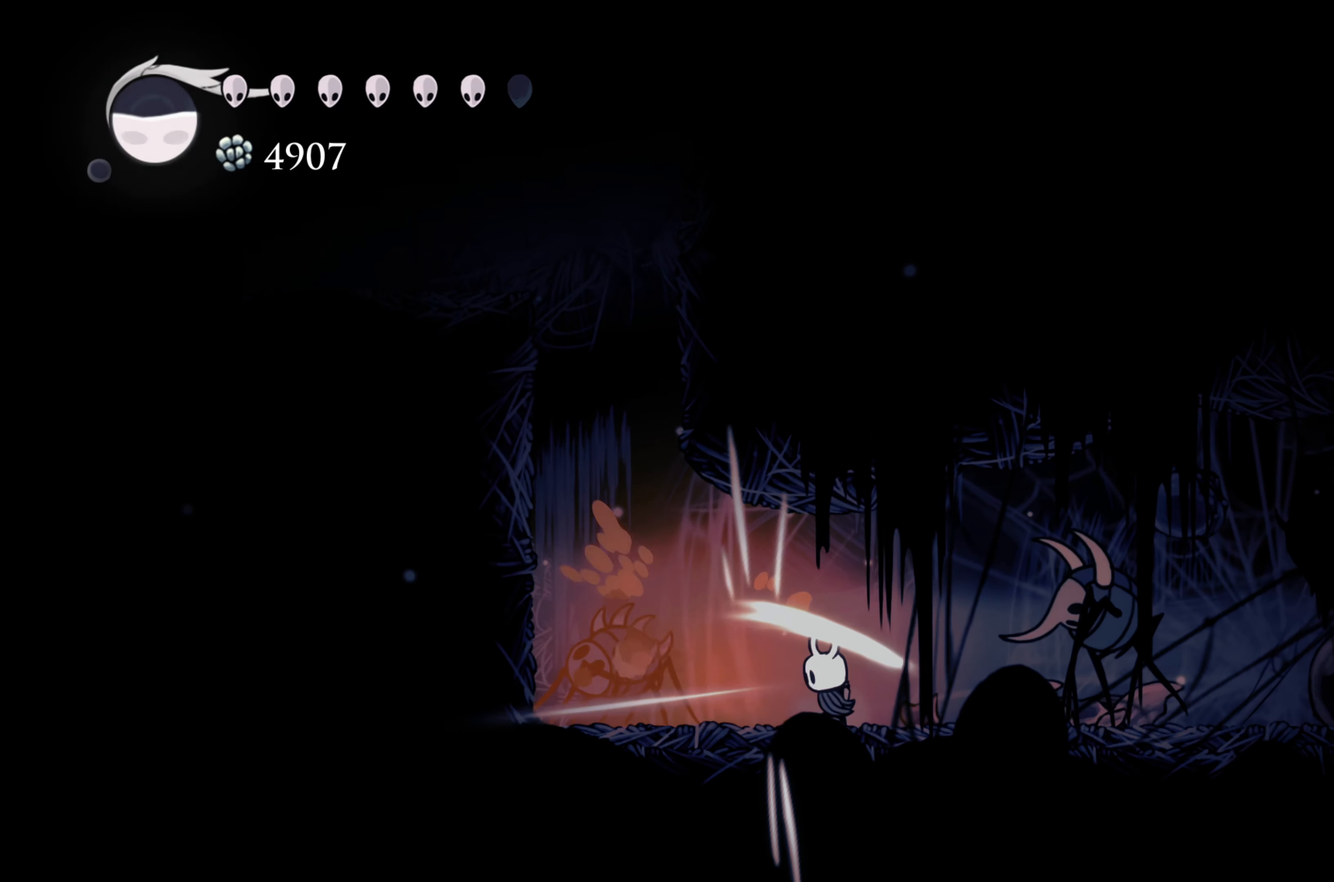
{"buttons": [], "left_stick": "center", "right_stick": "center", "events": [[250, "X", "down"], [250, "left_stick", "right"], [400, "left_stick", "up"], [417, "X", "up"], [483, "left_stick", "center"]]}
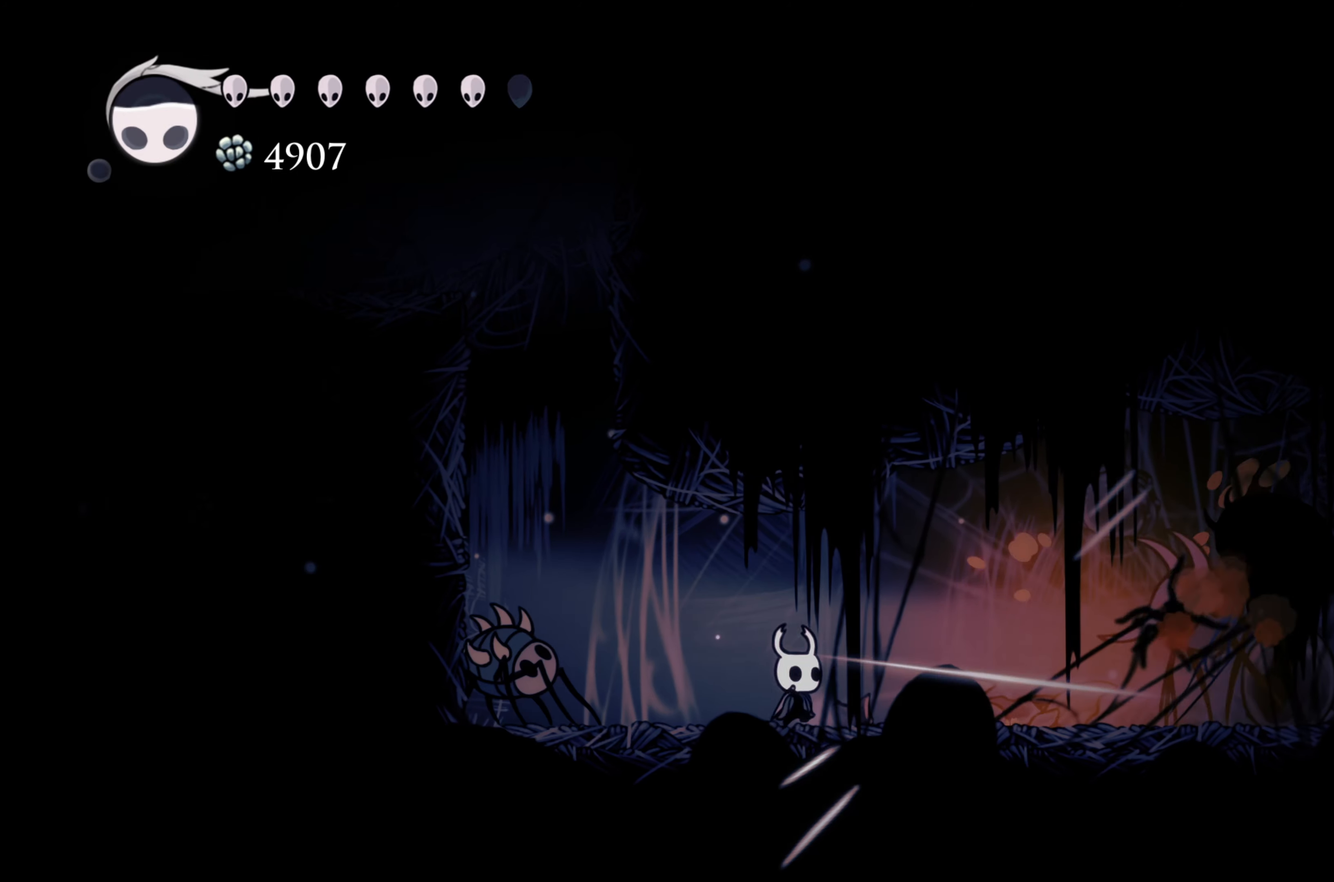
{"buttons": [], "left_stick": "right", "right_stick": "center", "events": [[17, "left_stick", "left"], [200, "X", "down"], [300, "left_stick", "center"], [333, "X", "up"], [400, "left_stick", "right"]]}
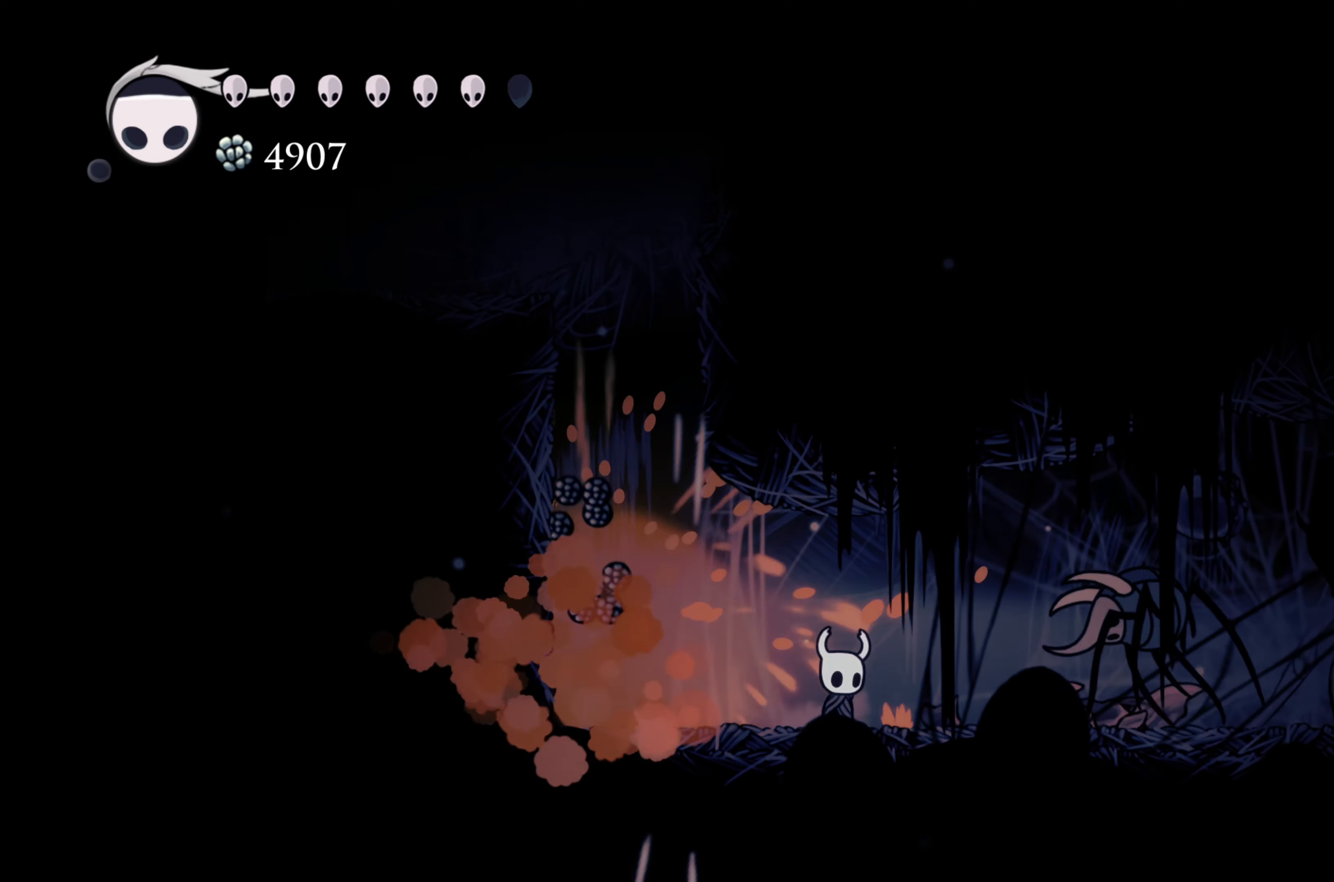
{"buttons": ["X"], "left_stick": "left", "right_stick": "center", "events": [[67, "X", "down"], [217, "X", "up"], [217, "left_stick", "left"], [483, "X", "down"]]}
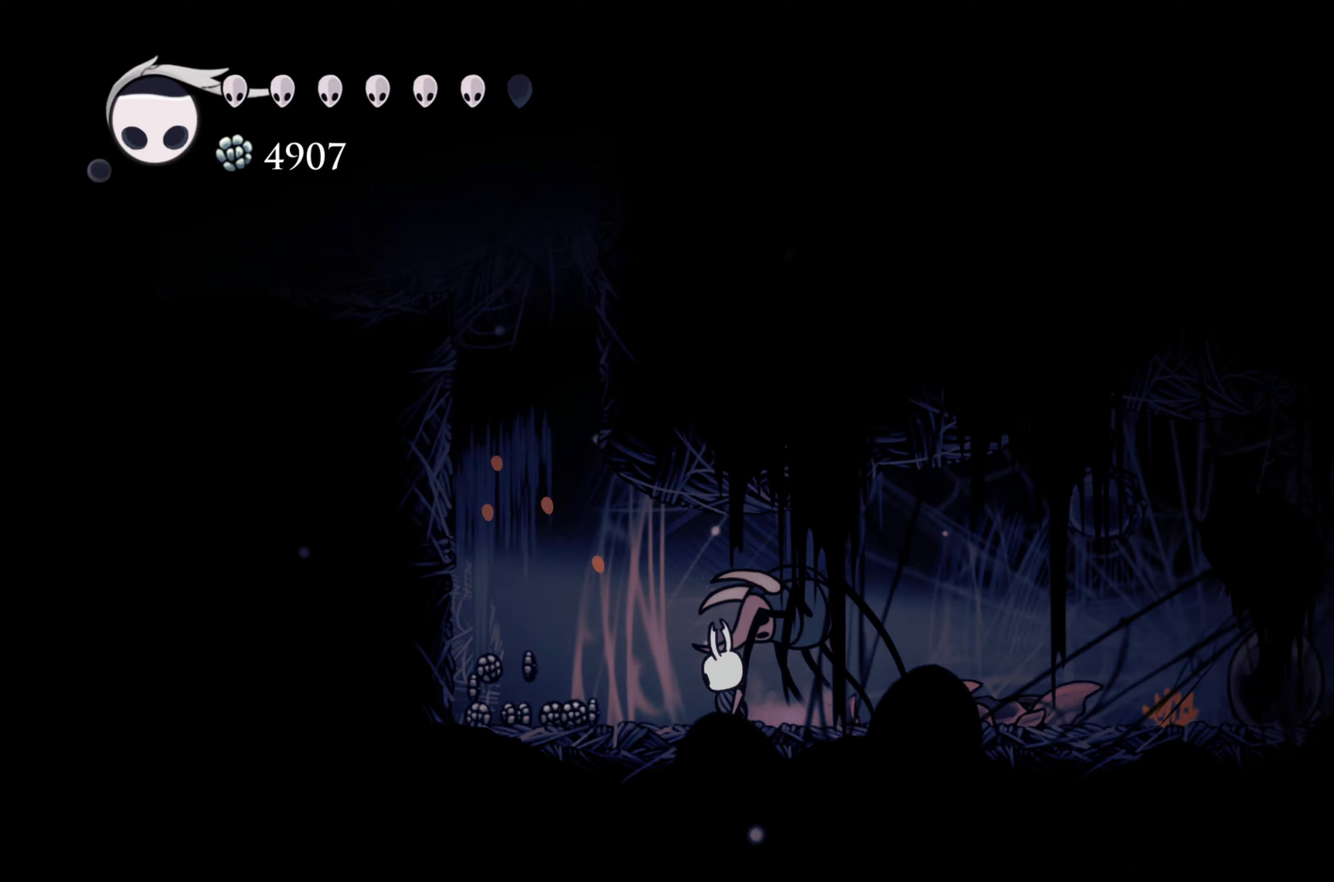
{"buttons": ["X"], "left_stick": "left", "right_stick": "center", "events": [[117, "X", "up"], [400, "X", "down"]]}
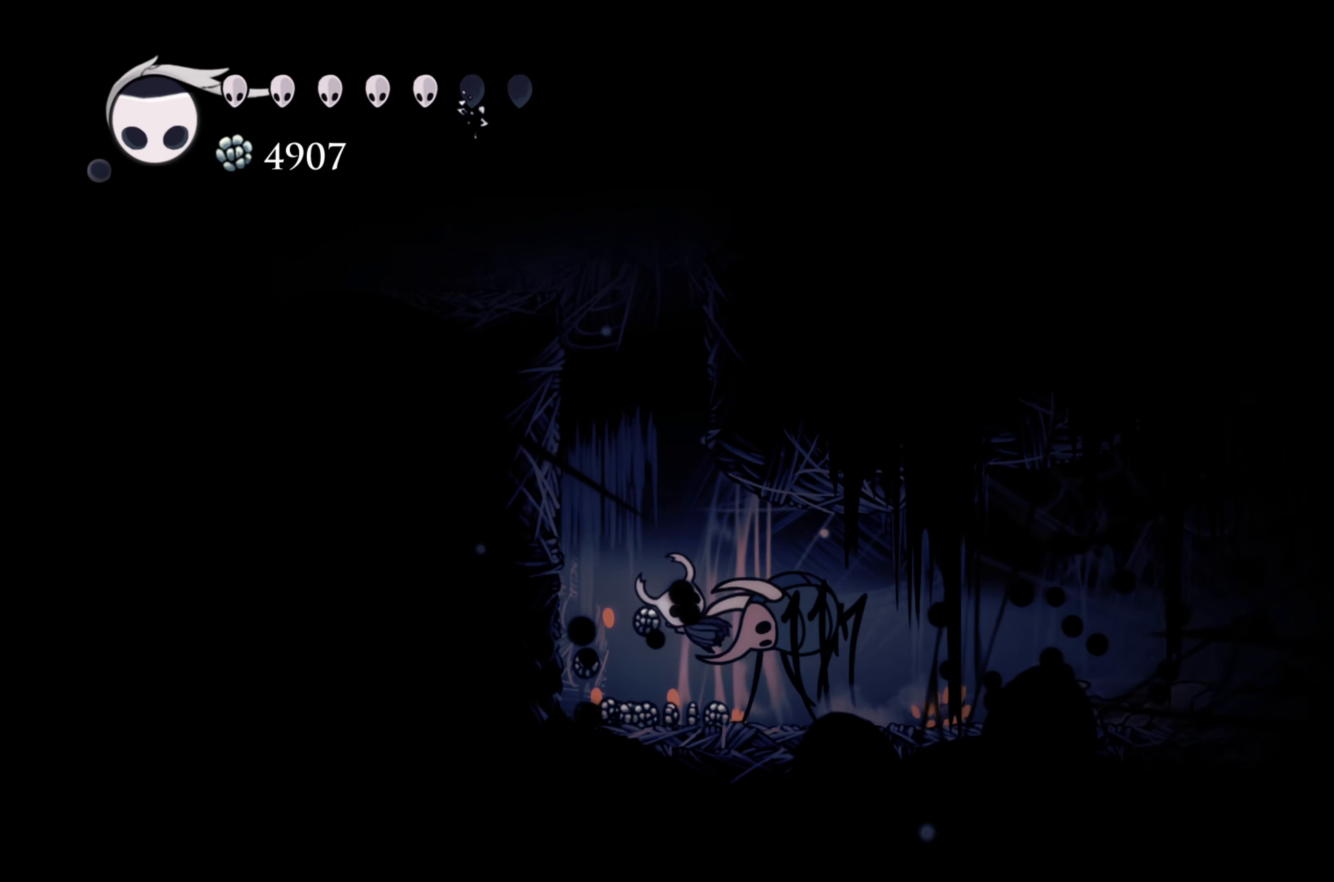
{"buttons": ["X"], "left_stick": "up", "right_stick": "center", "events": [[33, "X", "up"], [67, "left_stick", "up-right"], [117, "X", "down"], [183, "left_stick", "up"], [200, "X", "up"], [250, "X", "down"], [367, "X", "up"], [400, "X", "down"]]}
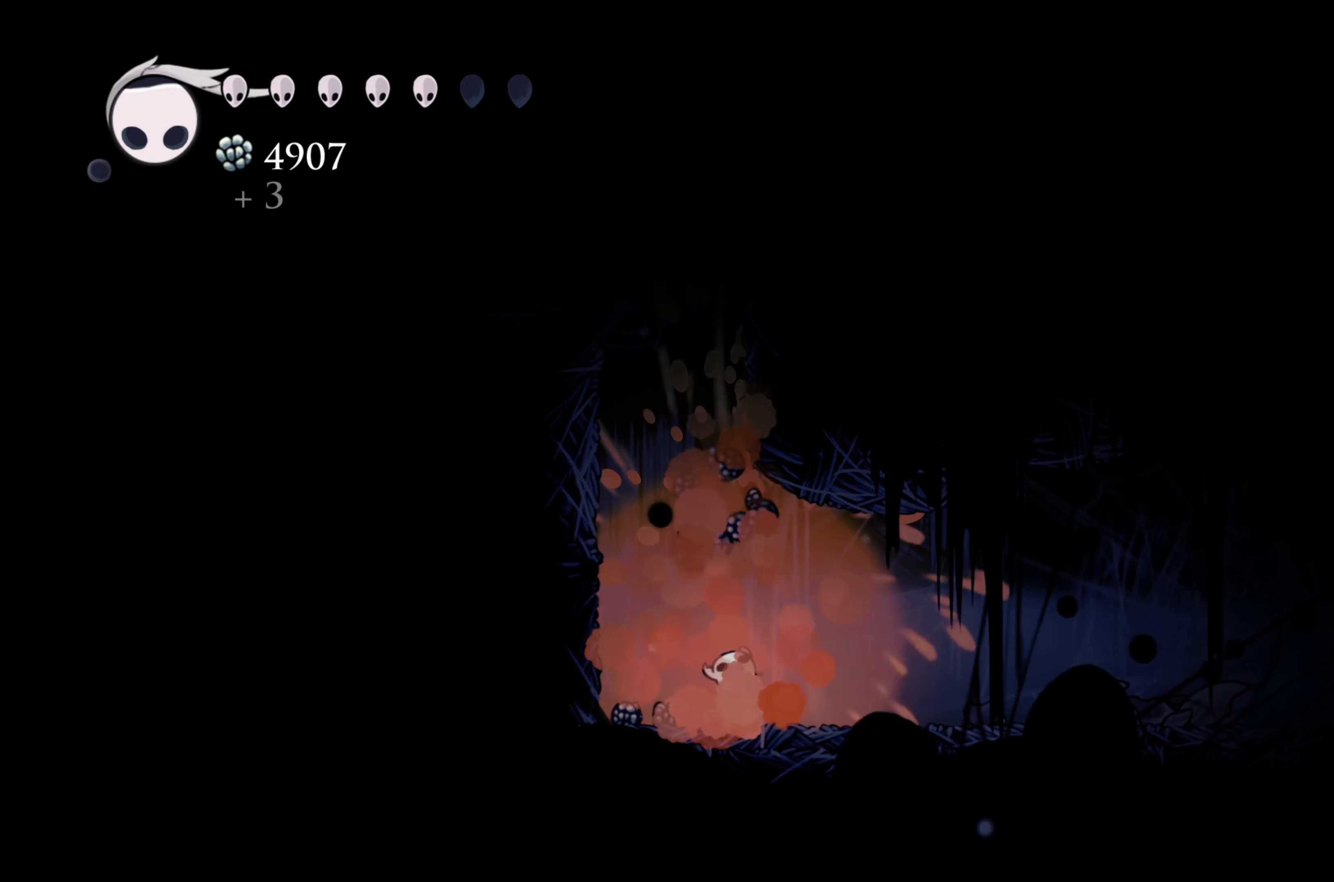
{"buttons": [], "left_stick": "right", "right_stick": "center", "events": [[17, "X", "up"], [67, "left_stick", "up-left"], [183, "left_stick", "left"], [450, "left_stick", "right"]]}
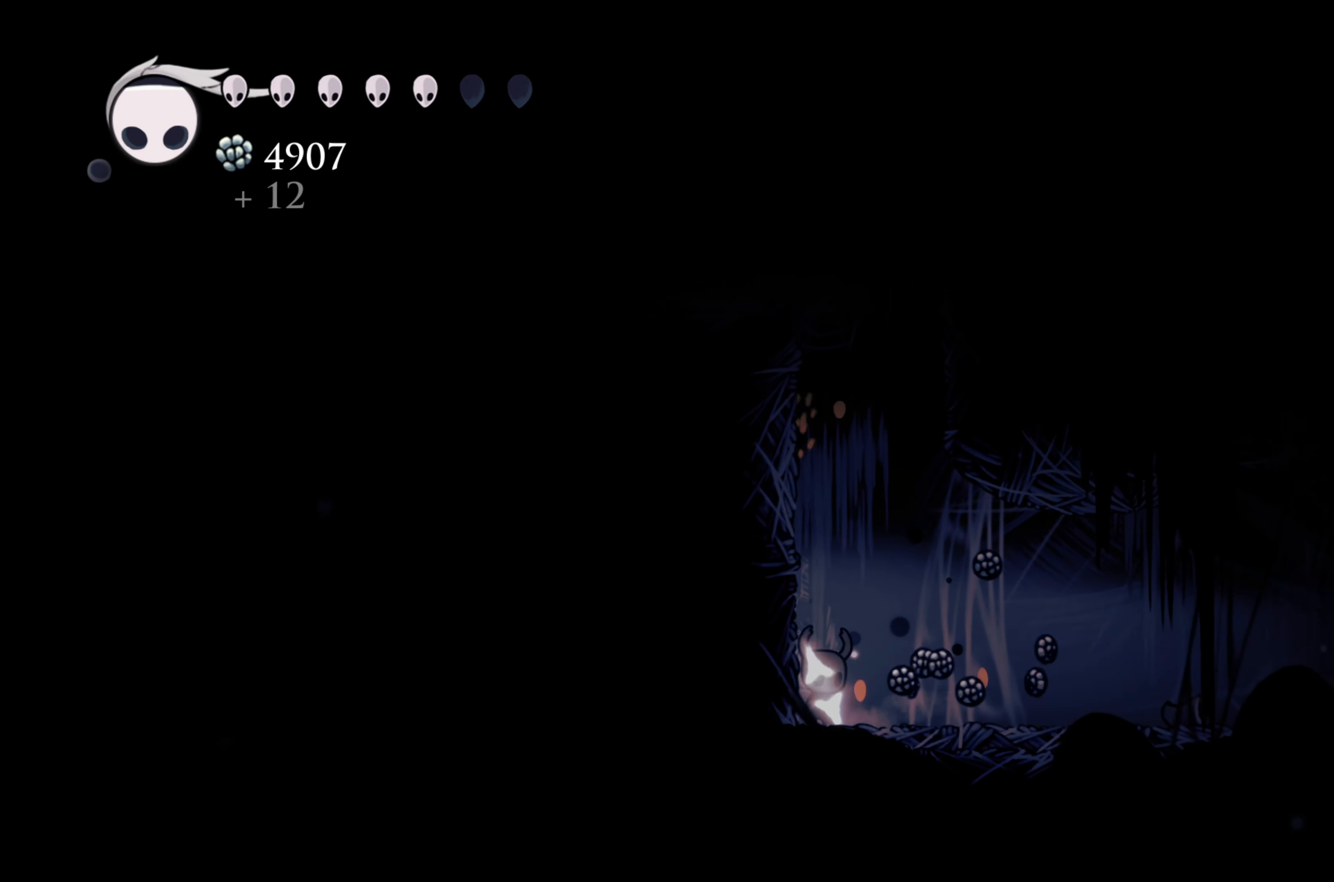
{"buttons": [], "left_stick": "right", "right_stick": "center", "events": []}
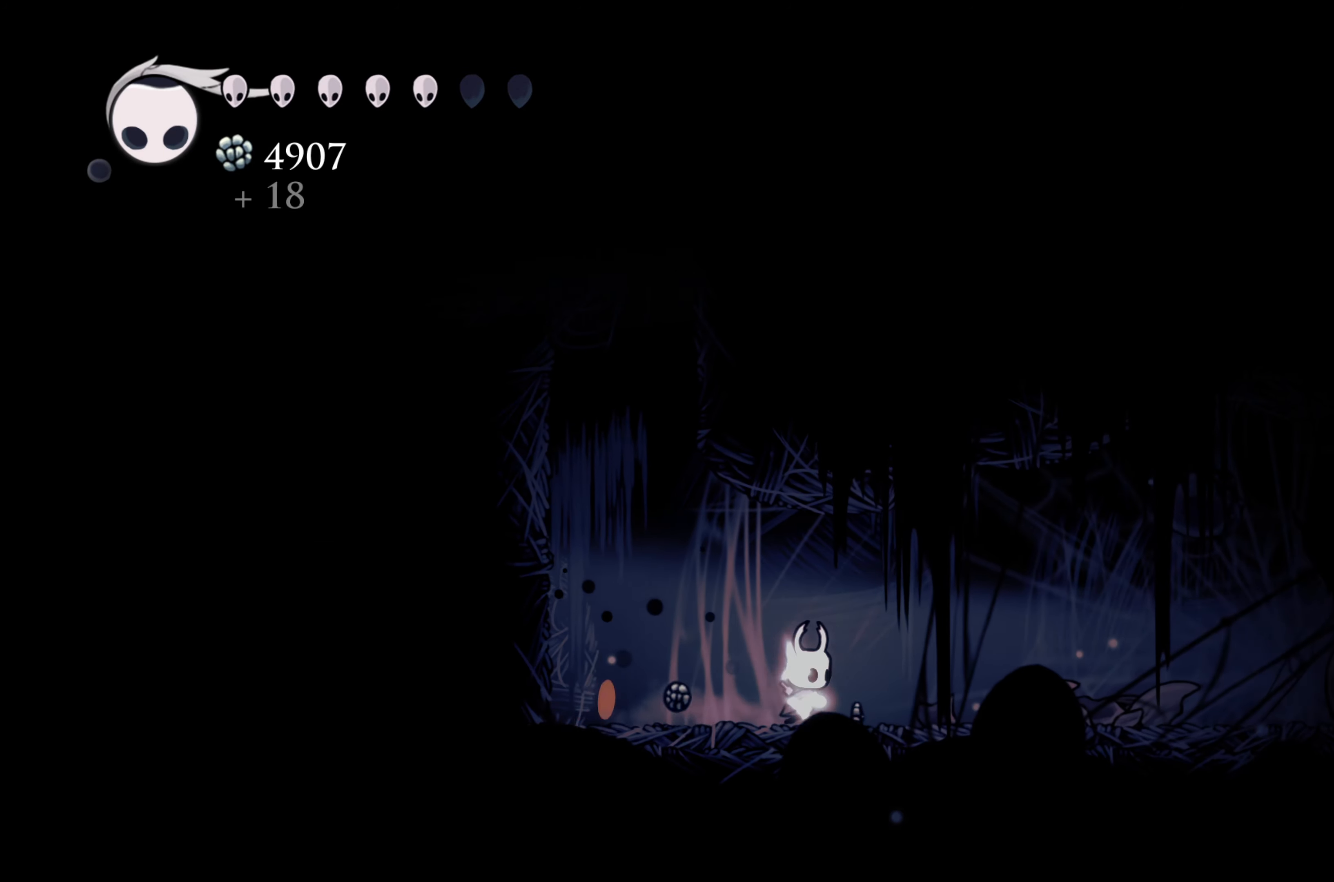
{"buttons": ["B"], "left_stick": "center", "right_stick": "center", "events": [[50, "B", "down"], [167, "left_stick", "center"]]}